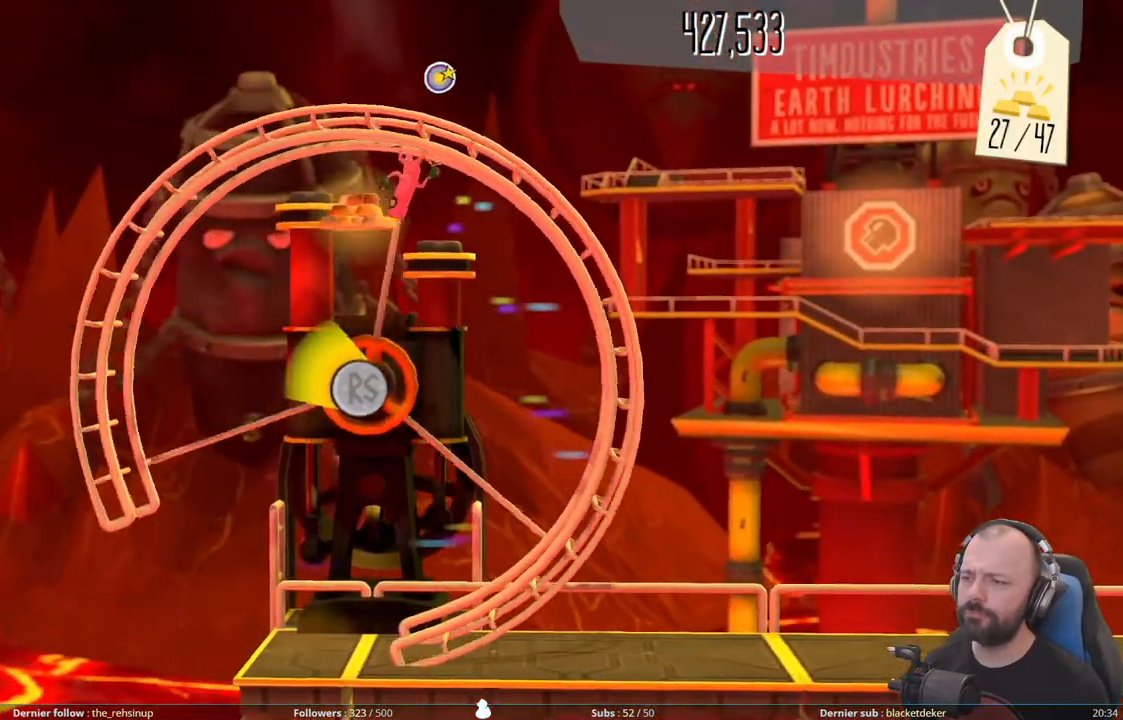
Gameplay with a controller (Xbox layout); each line is a JSON object with the inputs held at the frame after it. "events" lists button and stick changes between this image and that frame as [ms after this image, input, new state], when the widget could be followed in between. Not read: left_stick.
{"buttons": [], "right_stick": "down-left", "events": [[320, "right_stick", "down-left"]]}
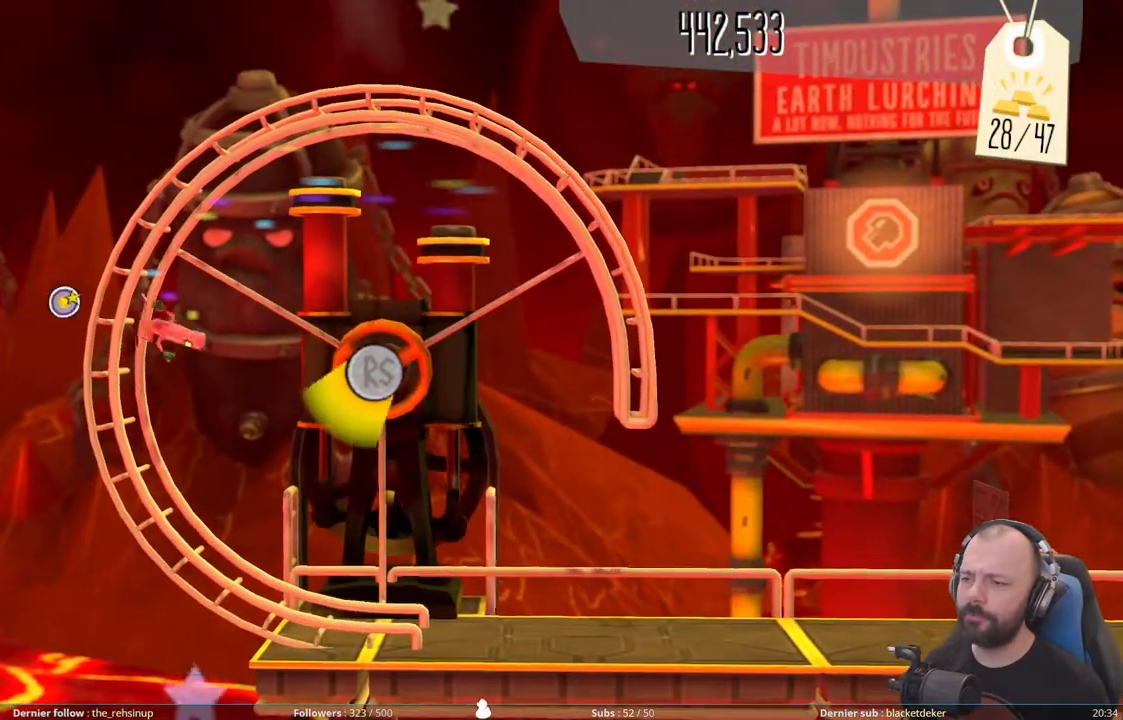
{"buttons": [], "right_stick": "down", "events": [[160, "right_stick", "down"]]}
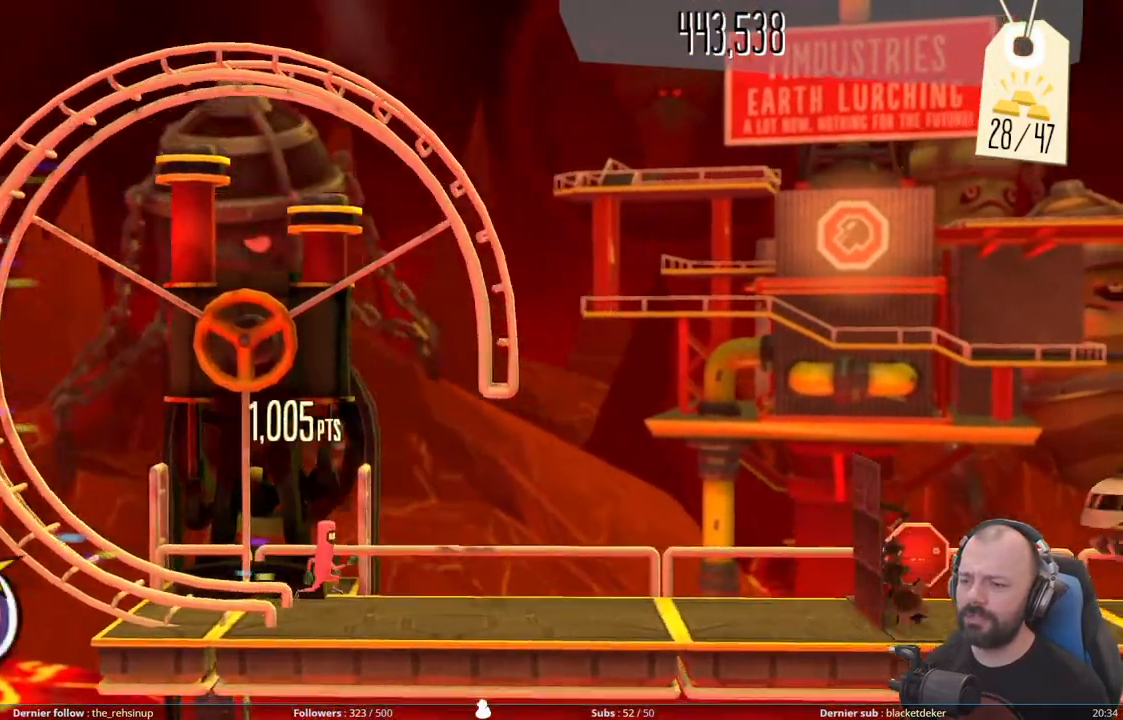
{"buttons": [], "right_stick": "center", "events": [[240, "right_stick", "center"]]}
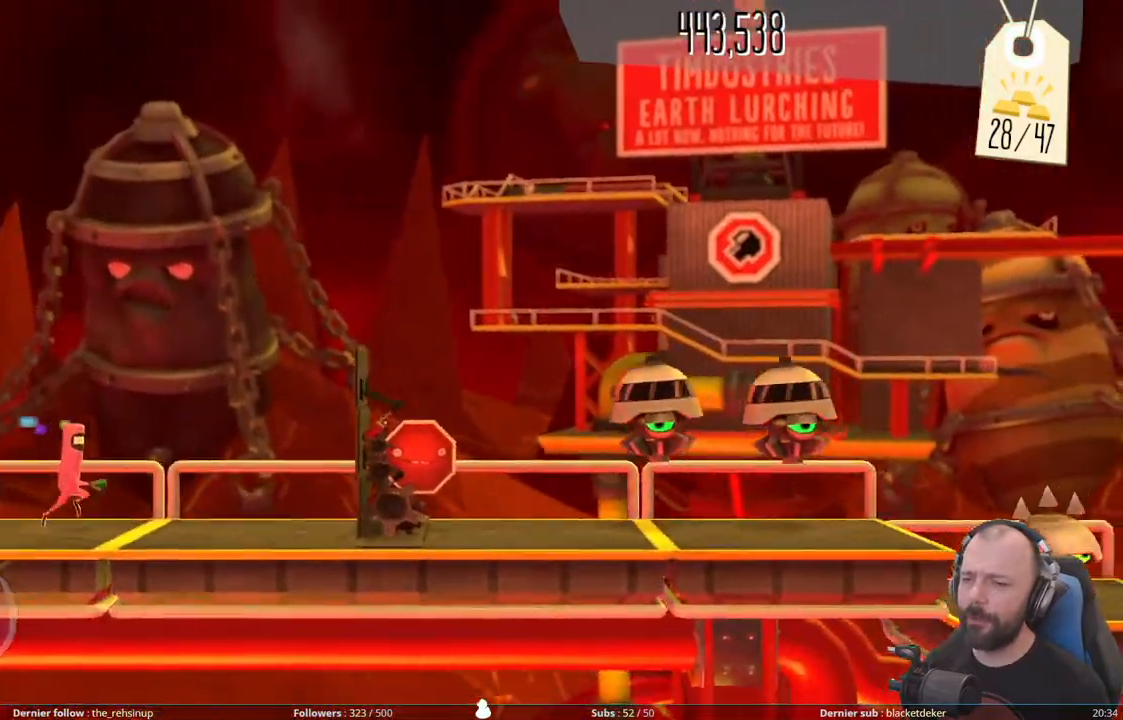
{"buttons": ["X"], "right_stick": "center", "events": [[240, "X", "down"]]}
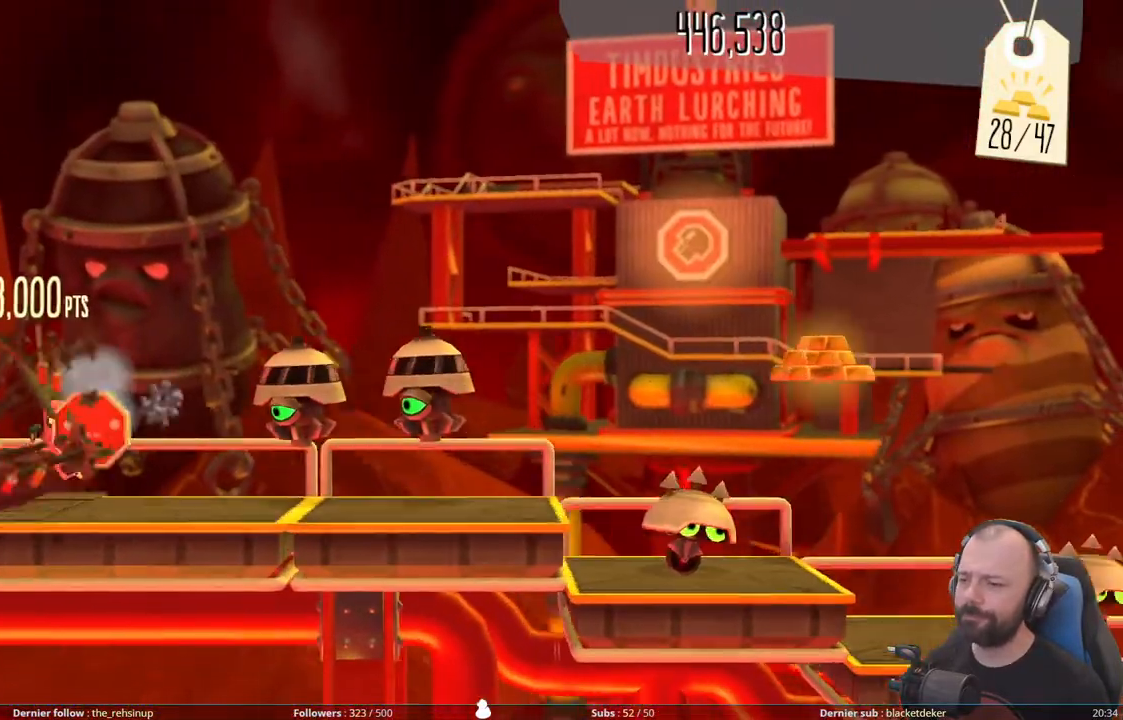
{"buttons": ["DPAD_DOWN"], "right_stick": "center", "events": [[60, "X", "up"], [80, "DPAD_DOWN", "down"]]}
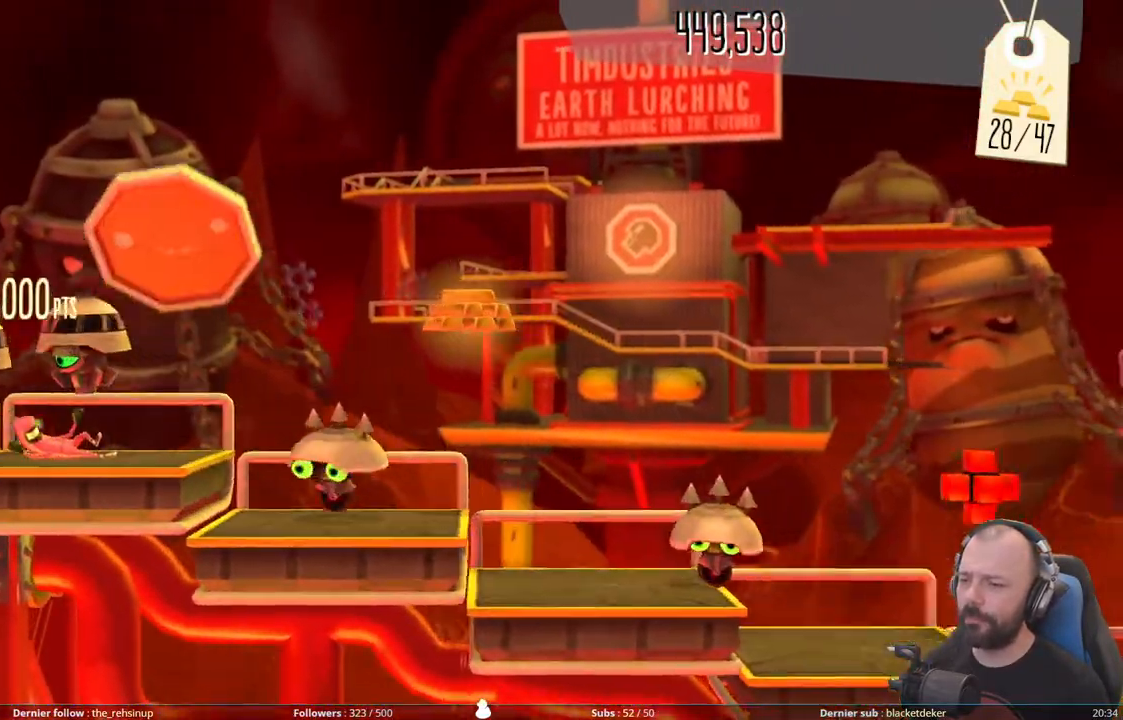
{"buttons": ["A"], "right_stick": "center", "events": [[140, "A", "down"], [160, "DPAD_DOWN", "up"]]}
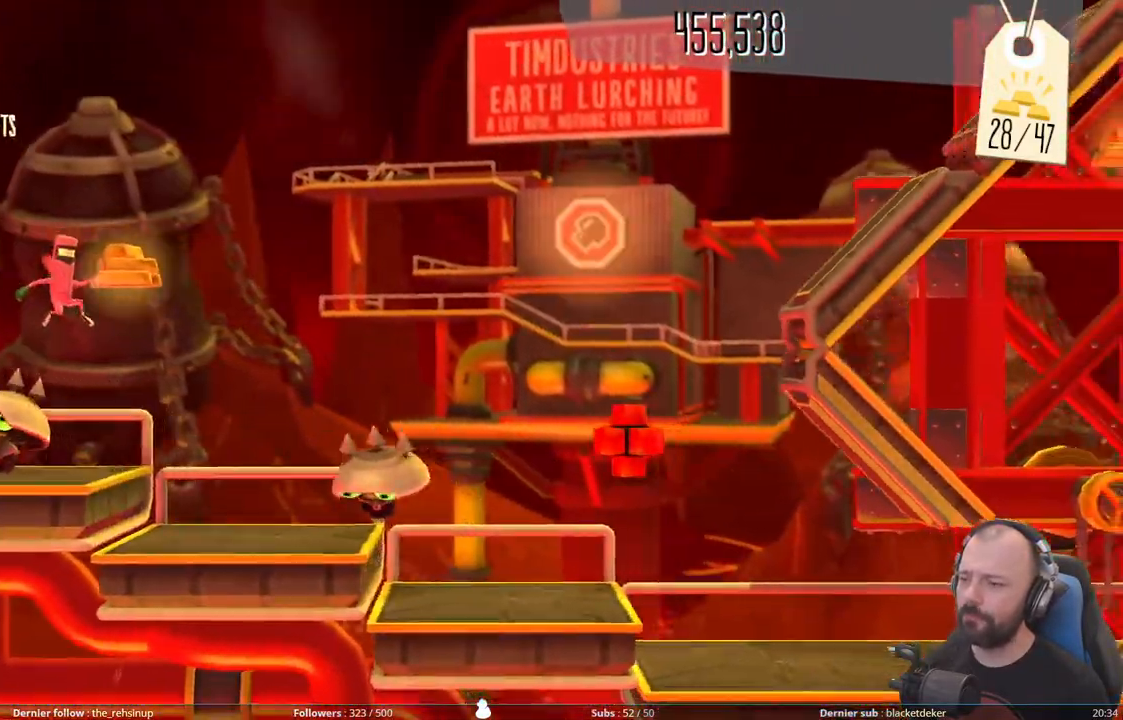
{"buttons": ["A"], "right_stick": "center", "events": [[80, "A", "up"], [280, "A", "down"]]}
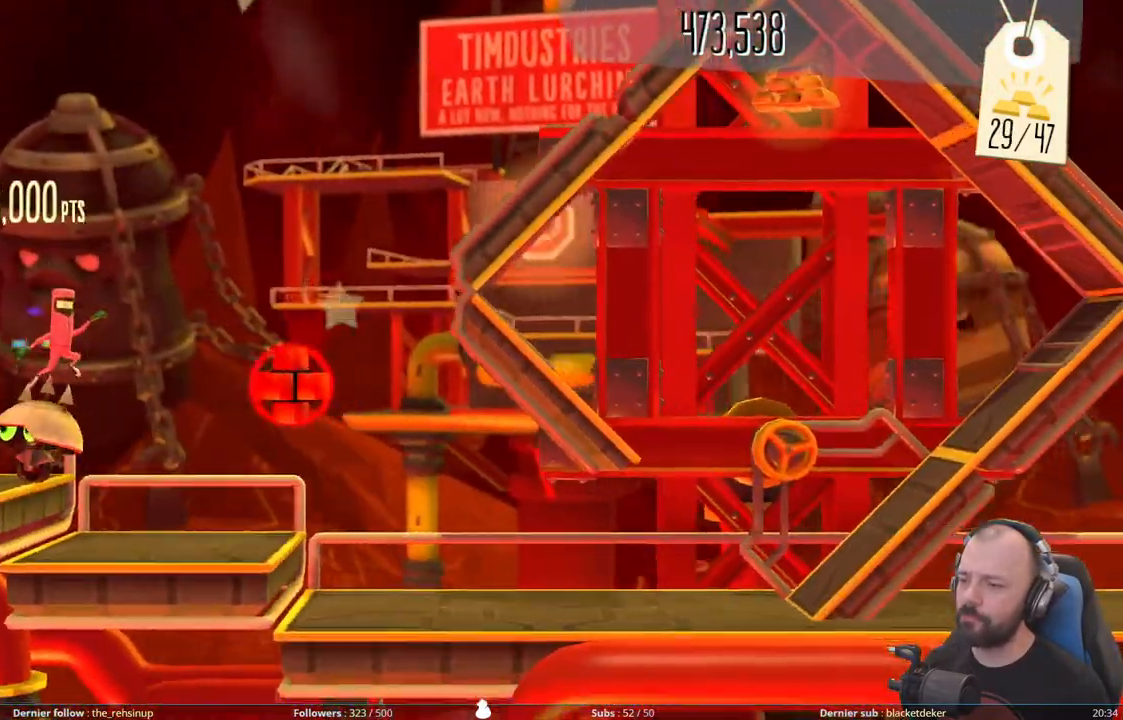
{"buttons": [], "right_stick": "center", "events": [[440, "A", "up"]]}
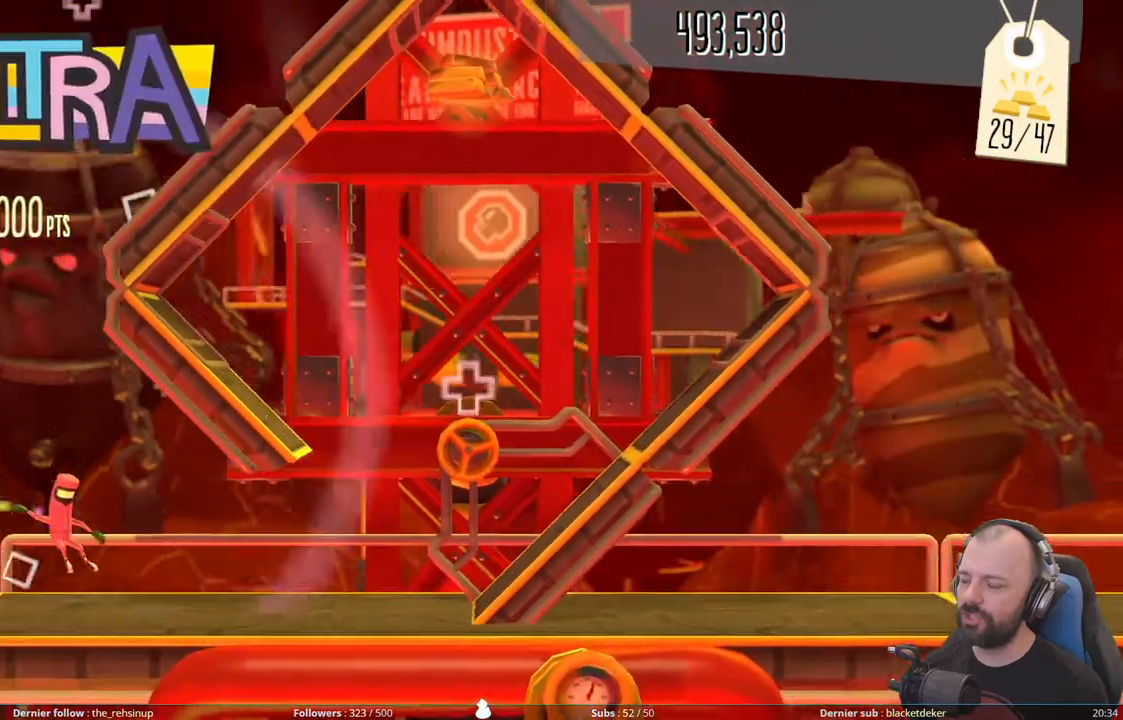
{"buttons": [], "right_stick": "center", "events": []}
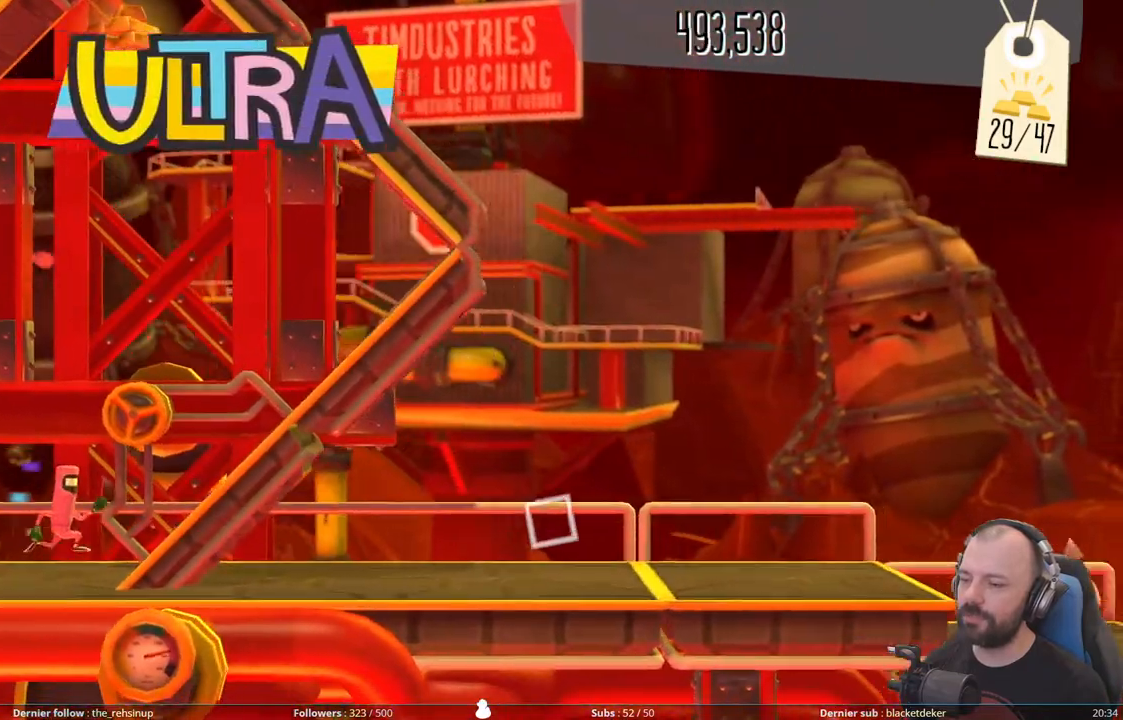
{"buttons": ["B"], "right_stick": "center", "events": [[420, "B", "down"]]}
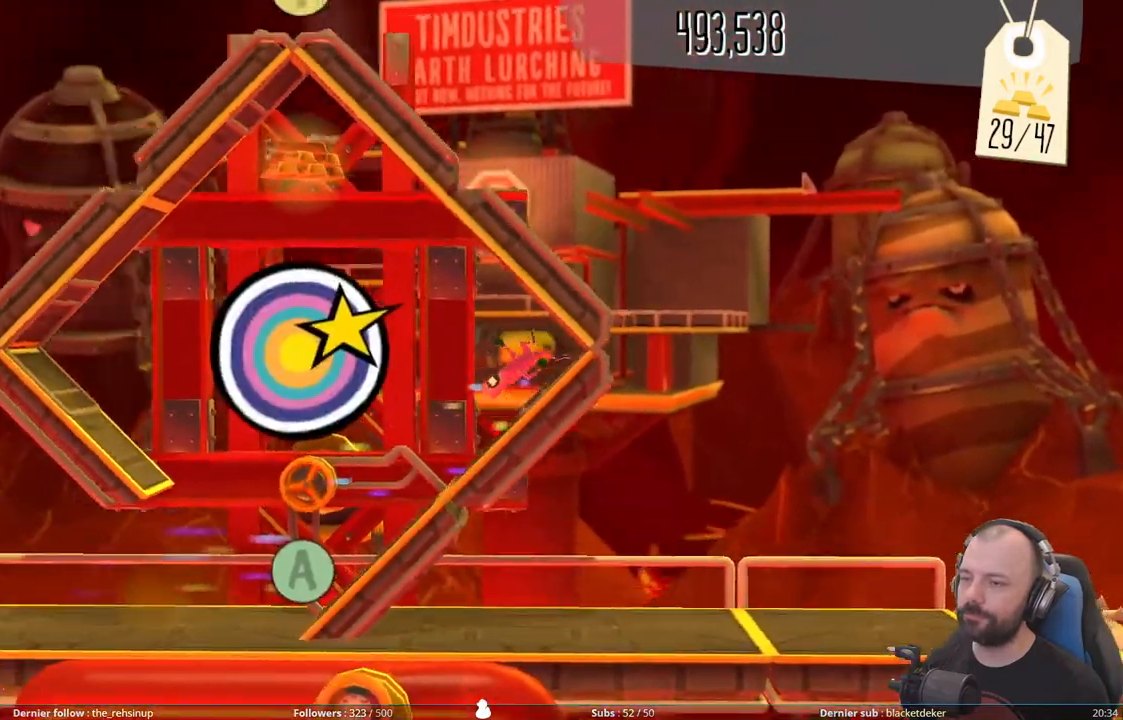
{"buttons": [], "right_stick": "center", "events": [[100, "B", "up"], [320, "Y", "down"], [460, "Y", "up"]]}
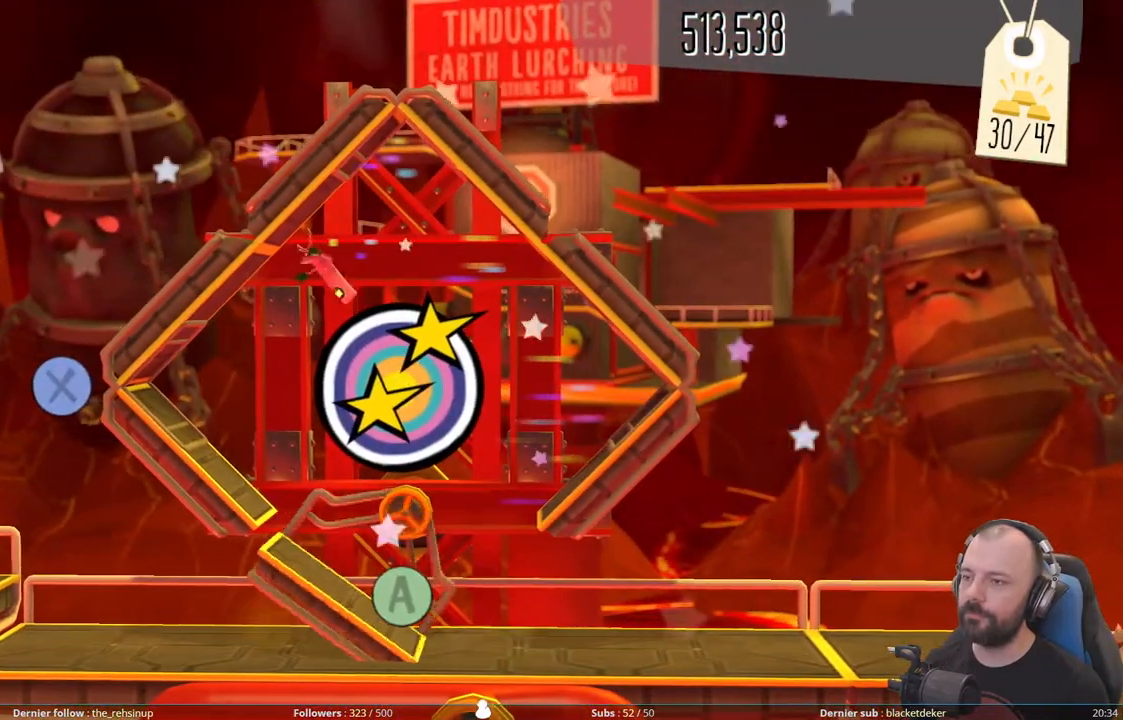
{"buttons": [], "right_stick": "center", "events": [[220, "X", "down"], [340, "X", "up"]]}
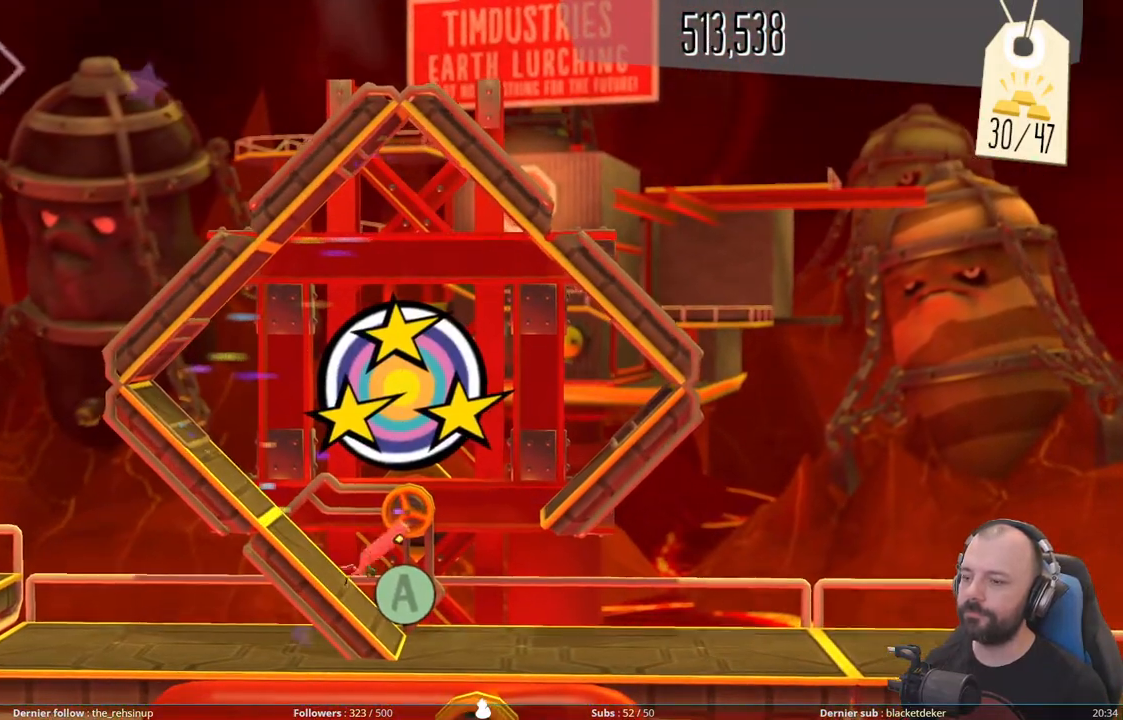
{"buttons": [], "right_stick": "center", "events": [[40, "A", "down"], [140, "A", "up"]]}
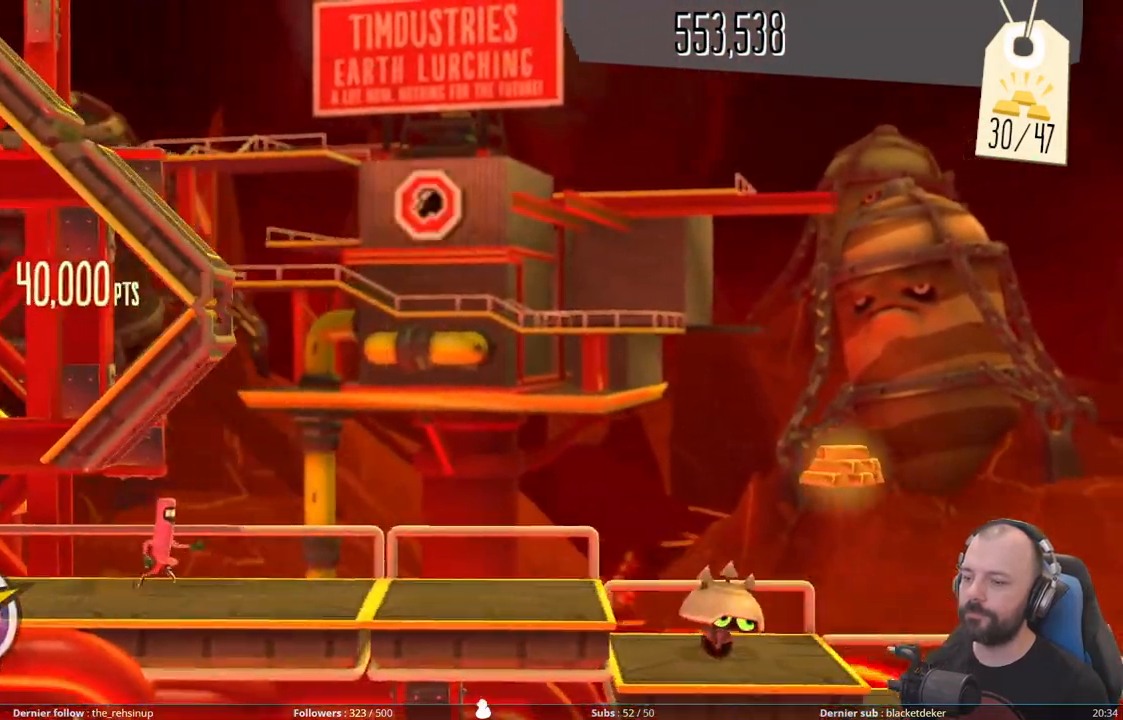
{"buttons": [], "right_stick": "center", "events": []}
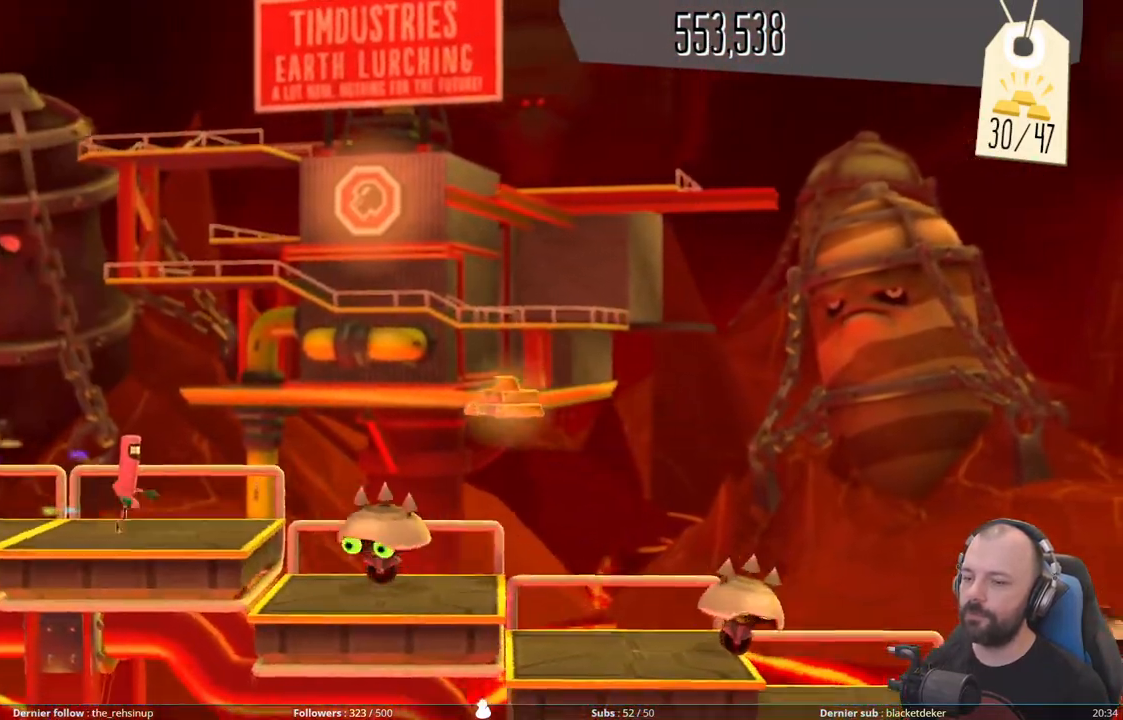
{"buttons": ["A"], "right_stick": "center", "events": [[120, "A", "down"]]}
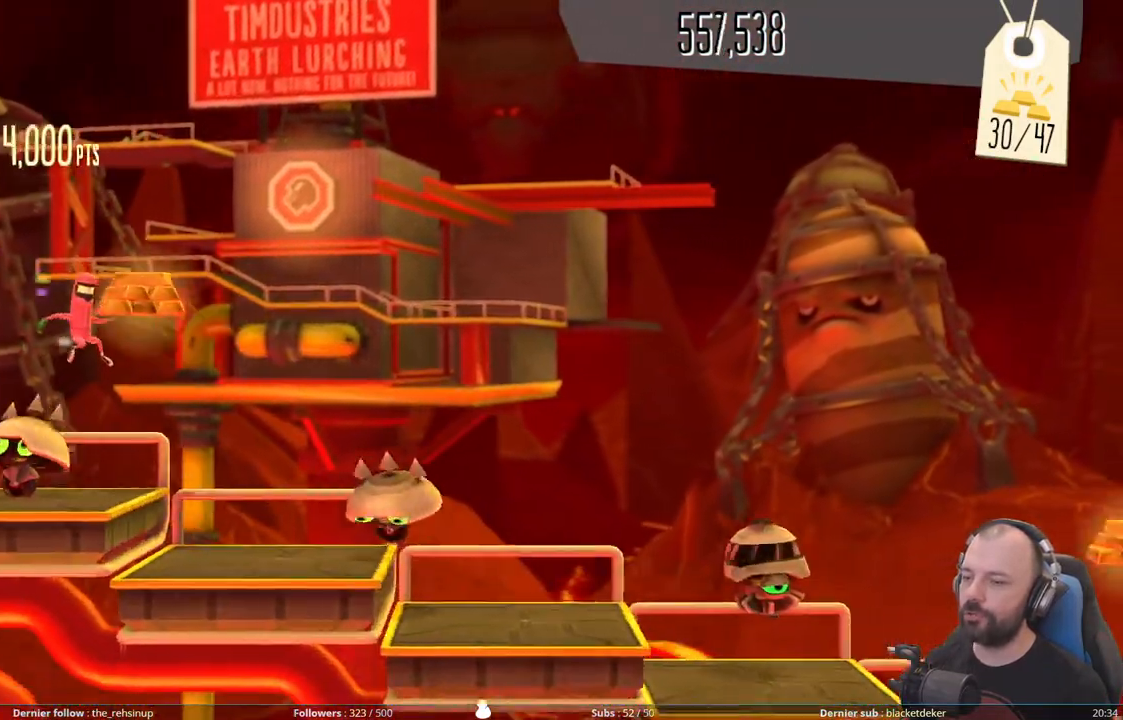
{"buttons": [], "right_stick": "center", "events": [[60, "A", "up"], [280, "A", "down"], [440, "A", "up"]]}
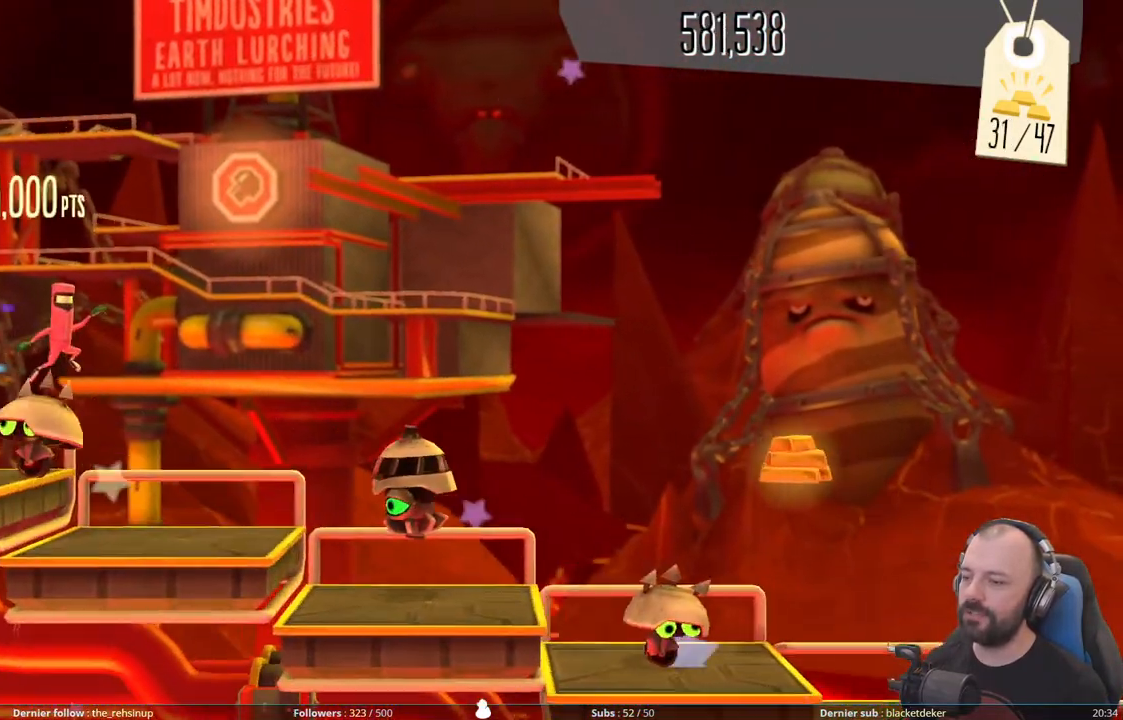
{"buttons": ["A"], "right_stick": "center", "events": [[260, "A", "down"]]}
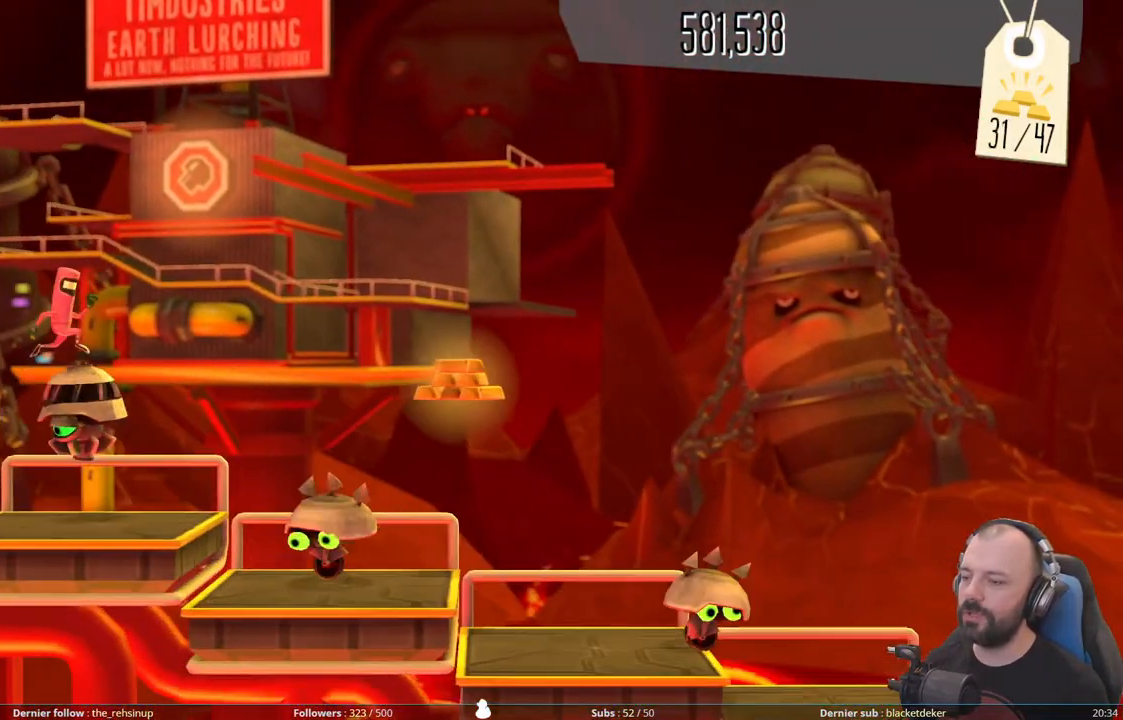
{"buttons": ["A"], "right_stick": "center", "events": [[20, "A", "up"], [280, "A", "down"]]}
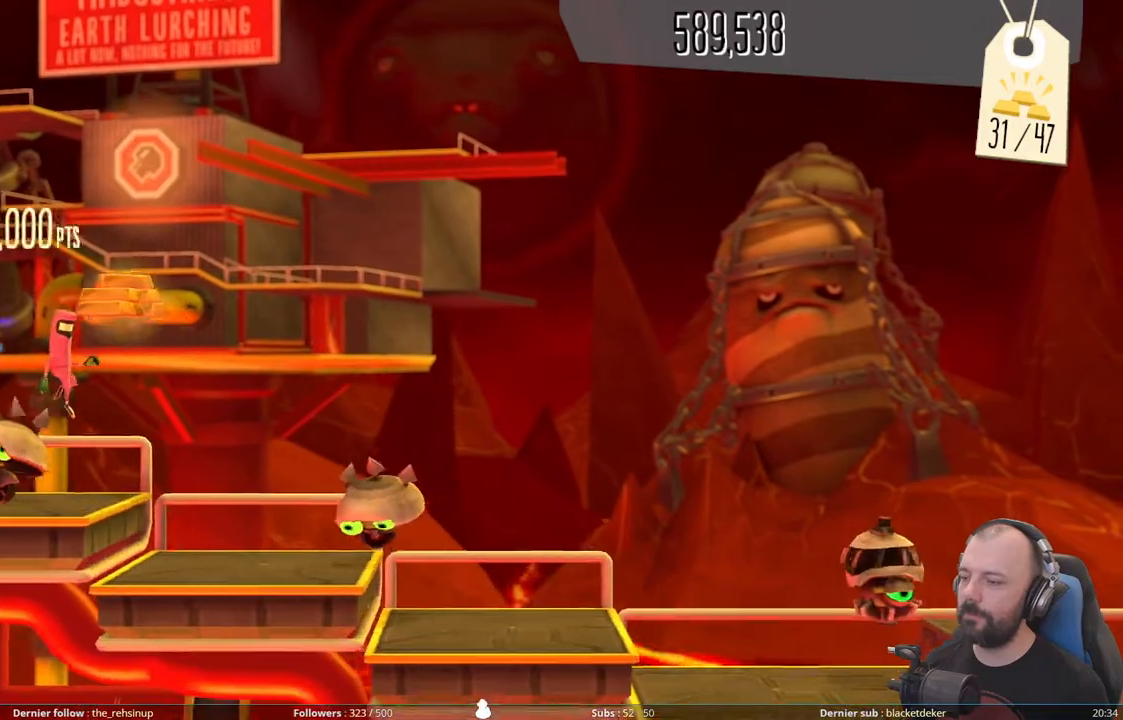
{"buttons": ["A"], "right_stick": "center", "events": [[180, "A", "up"], [360, "A", "down"]]}
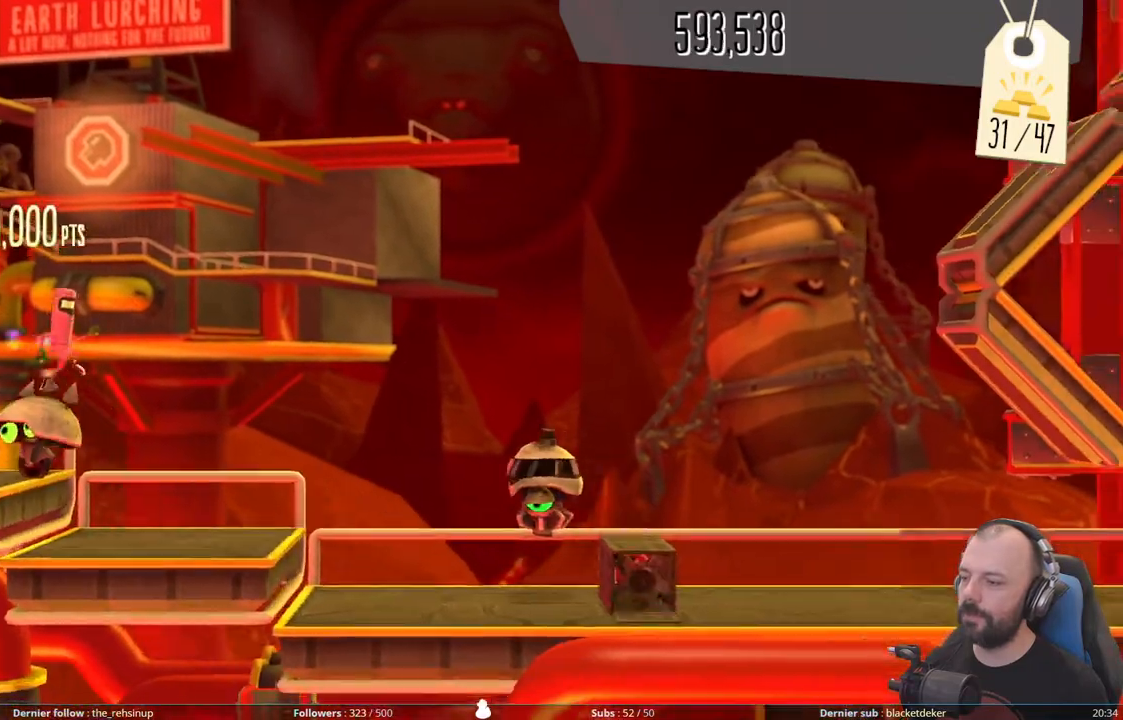
{"buttons": [], "right_stick": "center", "events": [[80, "A", "up"]]}
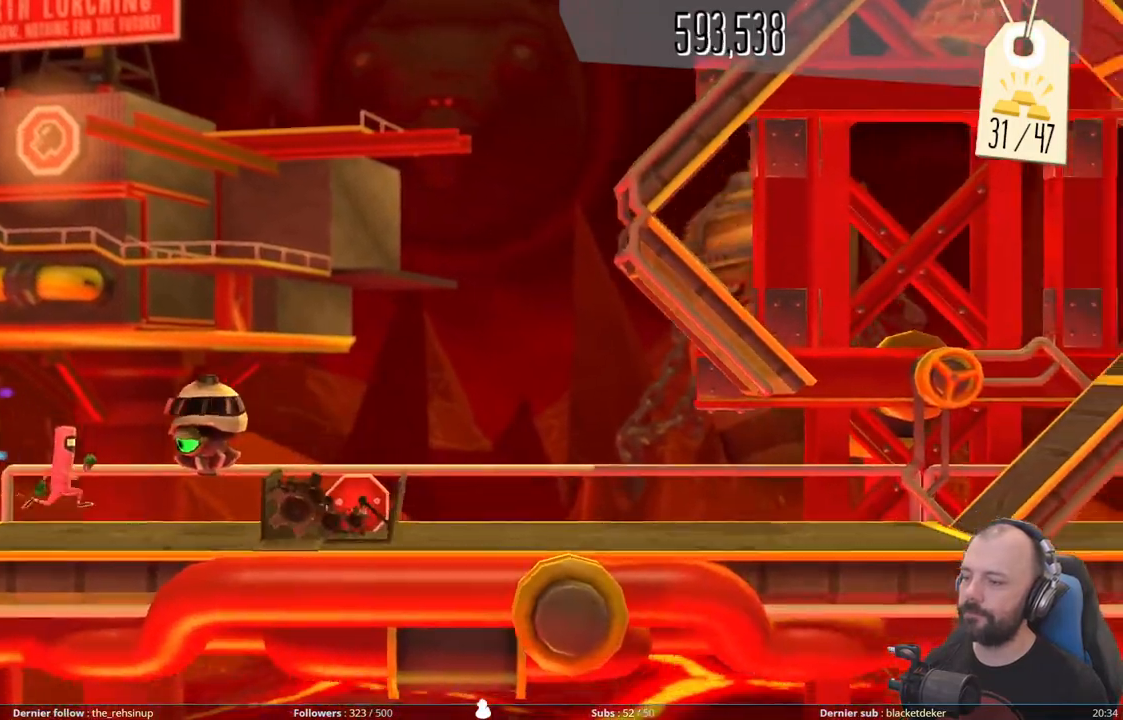
{"buttons": [], "right_stick": "center", "events": [[200, "DPAD_DOWN", "down"], [400, "DPAD_DOWN", "up"]]}
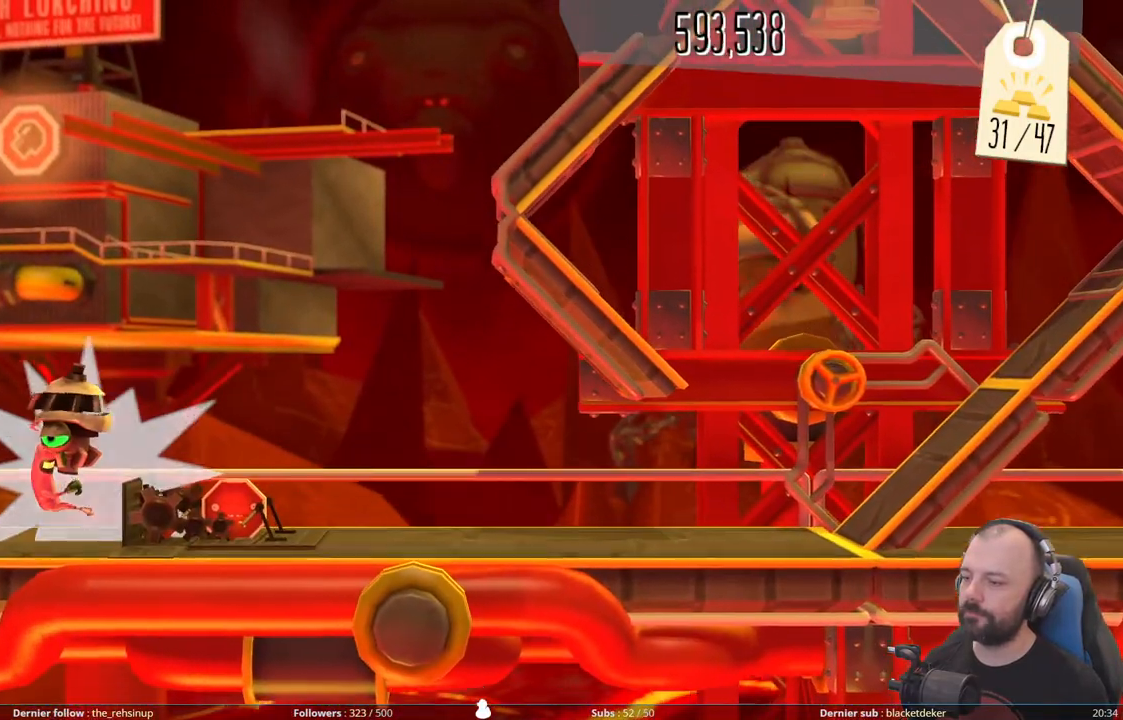
{"buttons": [], "right_stick": "center", "events": []}
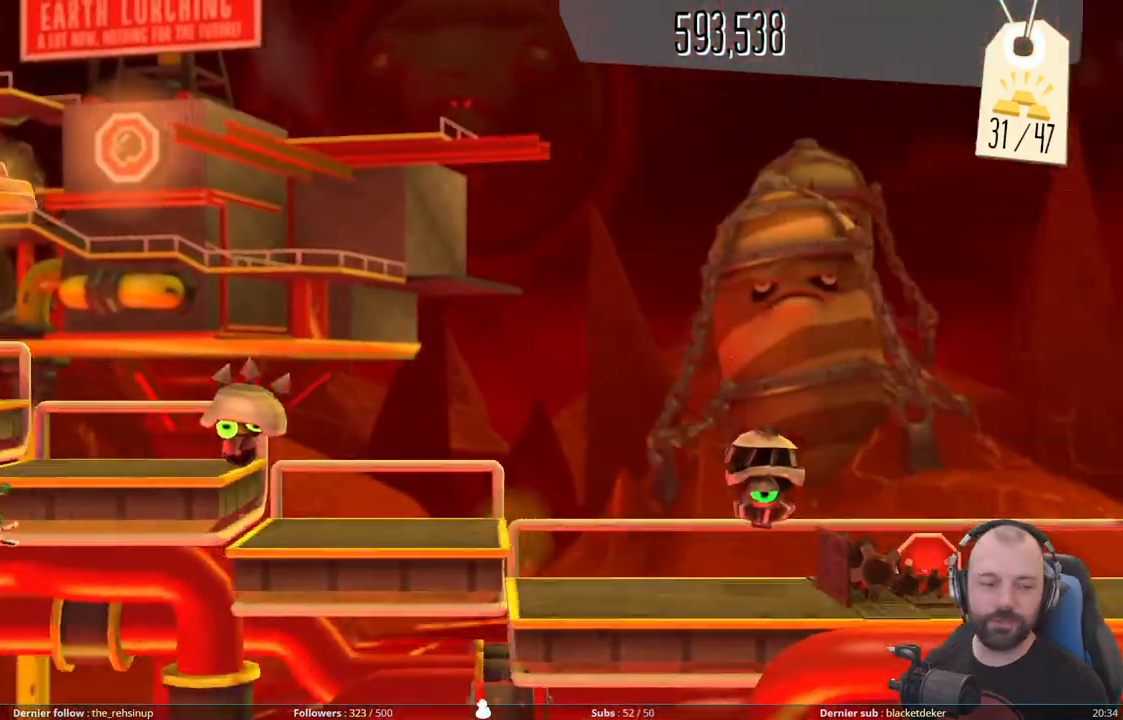
{"buttons": [], "right_stick": "center", "events": []}
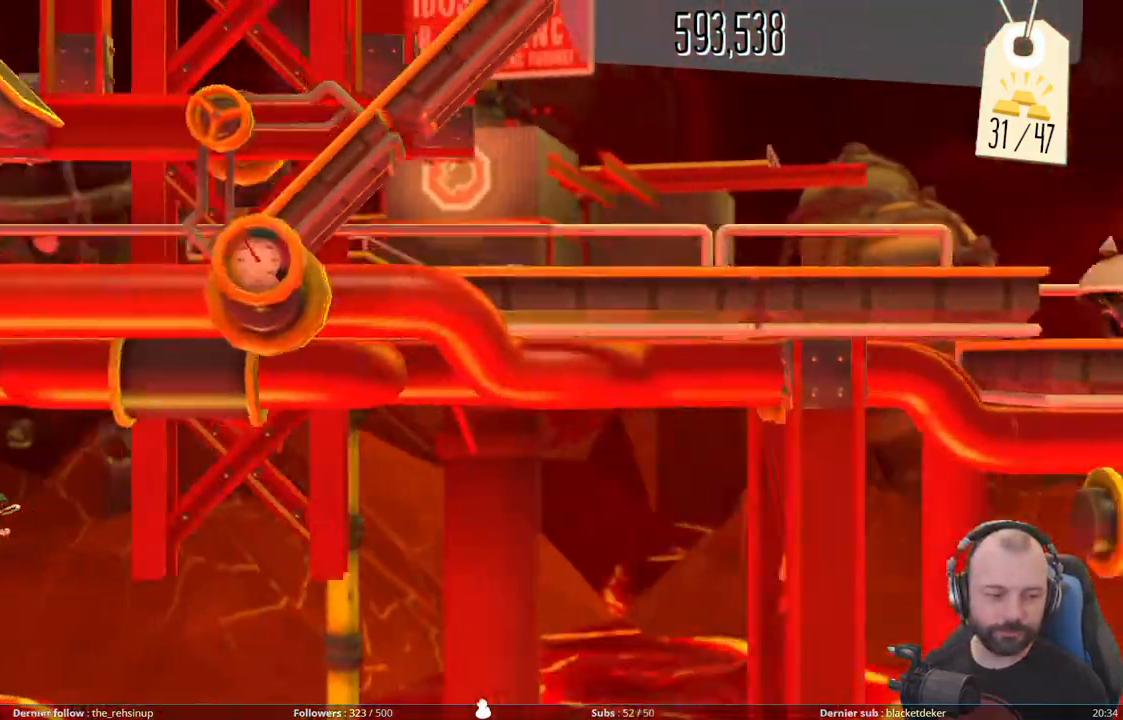
{"buttons": [], "right_stick": "center", "events": []}
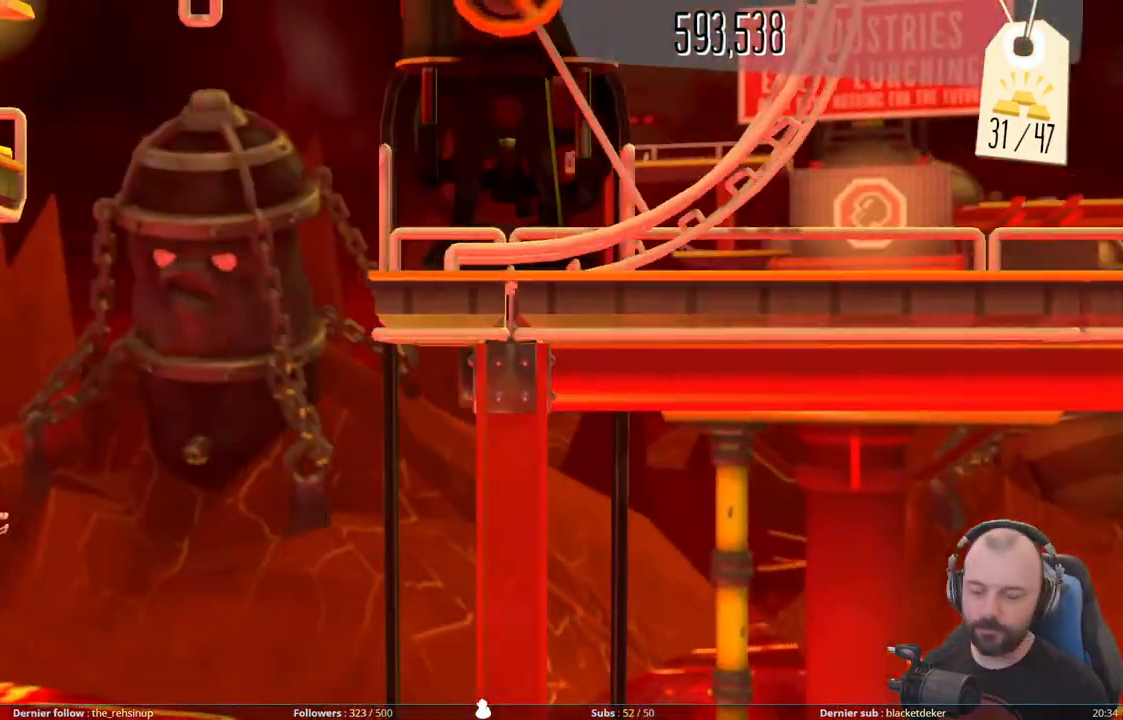
{"buttons": [], "right_stick": "center", "events": []}
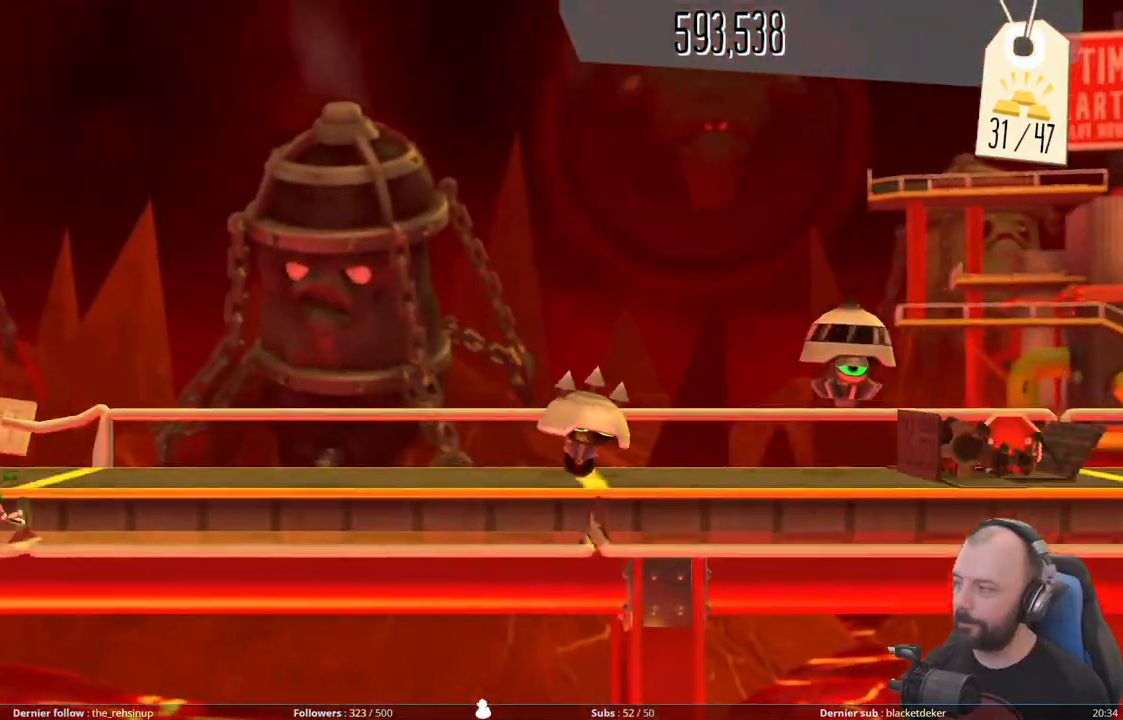
{"buttons": [], "right_stick": "center", "events": []}
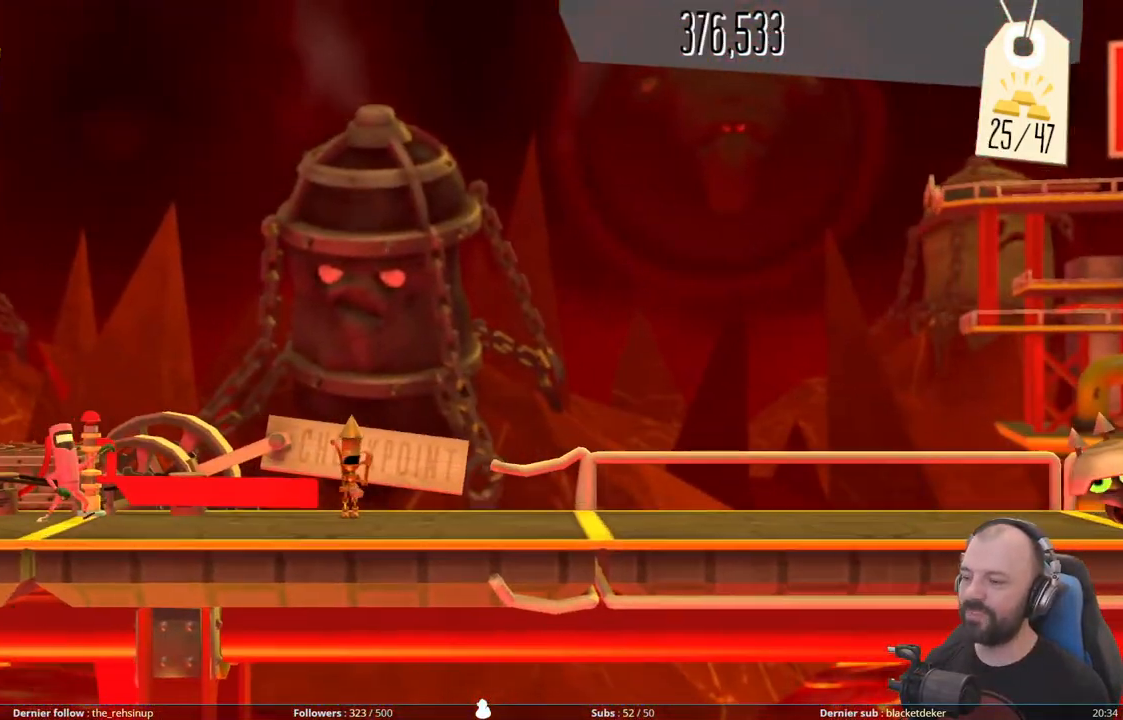
{"buttons": [], "right_stick": "center", "events": []}
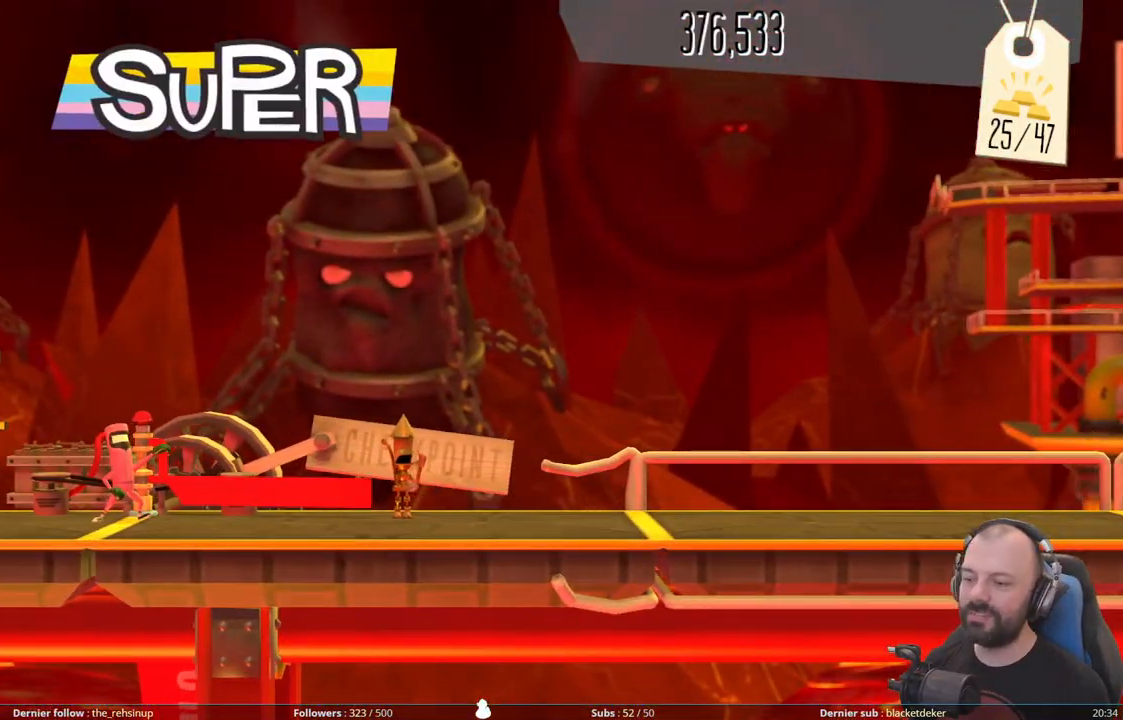
{"buttons": [], "right_stick": "center", "events": []}